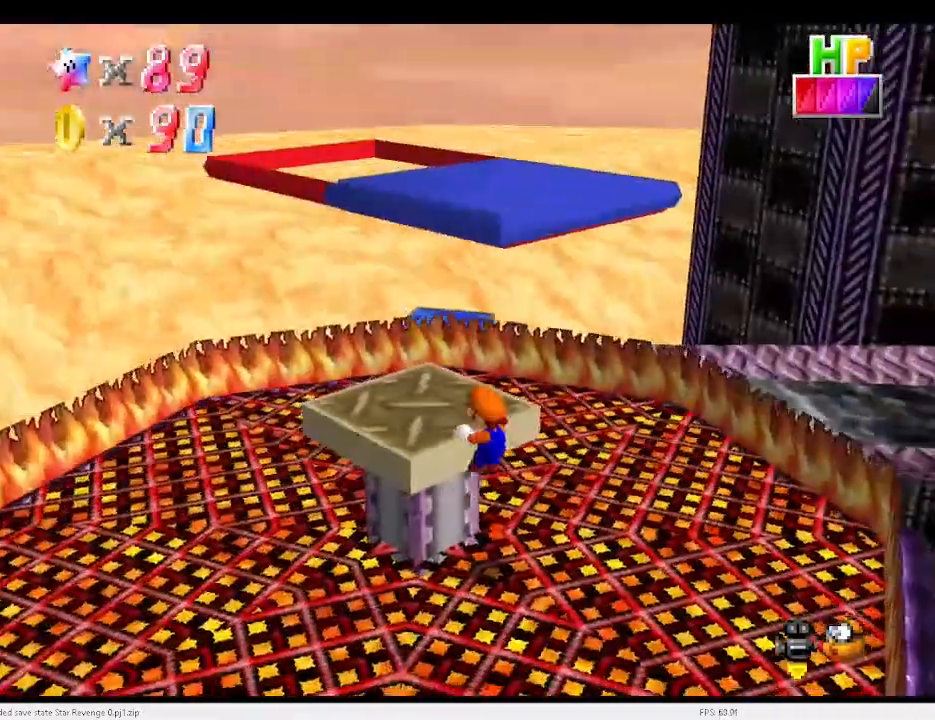
Gameplay with keyboard; each line is a JSON object with the keys held at the frame after it. "events" lists presses ("down") and releases ("up") of "a", "c", "d", "down", "e", "left", "r", "return", "right", "s", "up", "v", "w", "x" and "z" between this image and that frame as [ms after this image, input, new state], when the widget could be followed in between. No other keys are recorded. Mouse input is not recorded.
{"keys": ["left", "up"], "events": [[33, "x", "up"], [167, "left", "down"], [500, "up", "down"]]}
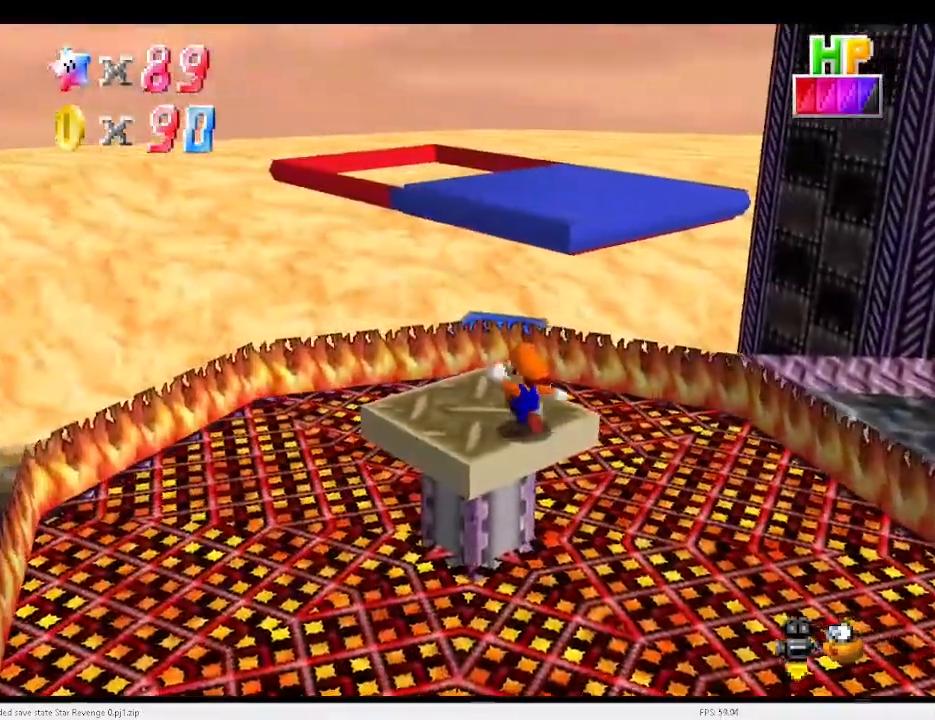
{"keys": ["right", "up"], "events": [[133, "left", "up"], [300, "z", "down"], [367, "x", "down"], [367, "z", "up"], [400, "x", "up"], [467, "right", "down"]]}
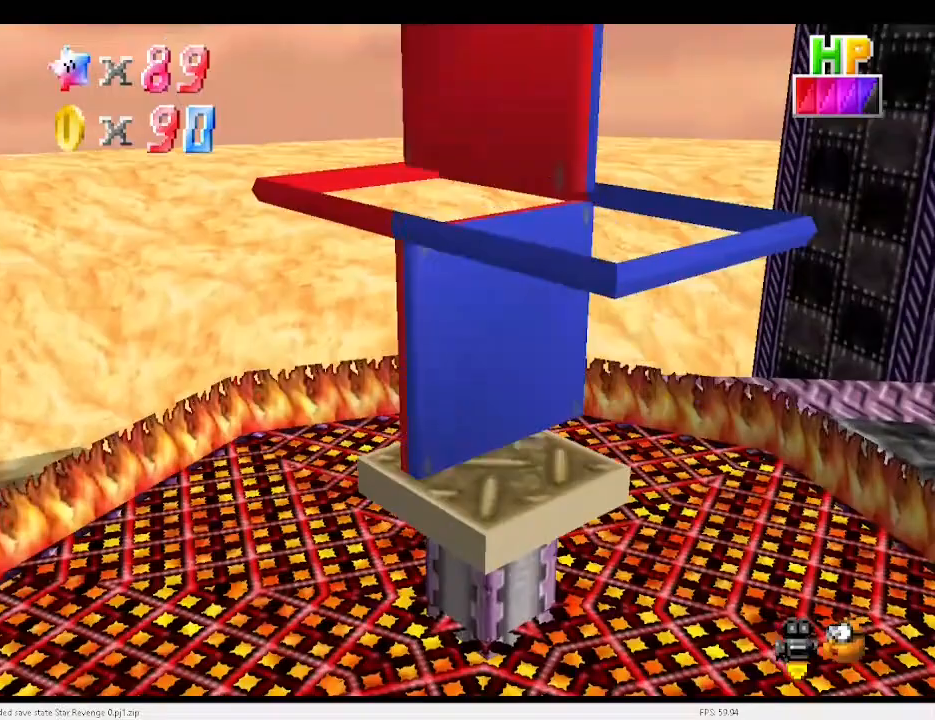
{"keys": [], "events": [[100, "d", "down"], [133, "d", "up"], [133, "right", "up"], [233, "d", "down"], [267, "d", "up"], [333, "up", "up"]]}
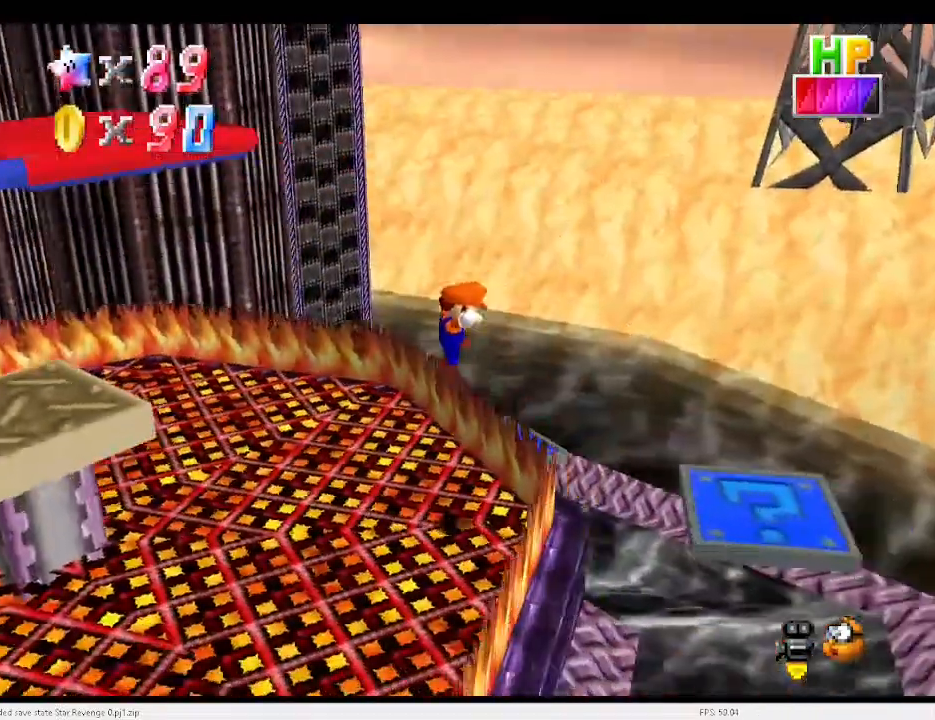
{"keys": [], "events": [[67, "right", "down"], [167, "right", "up"]]}
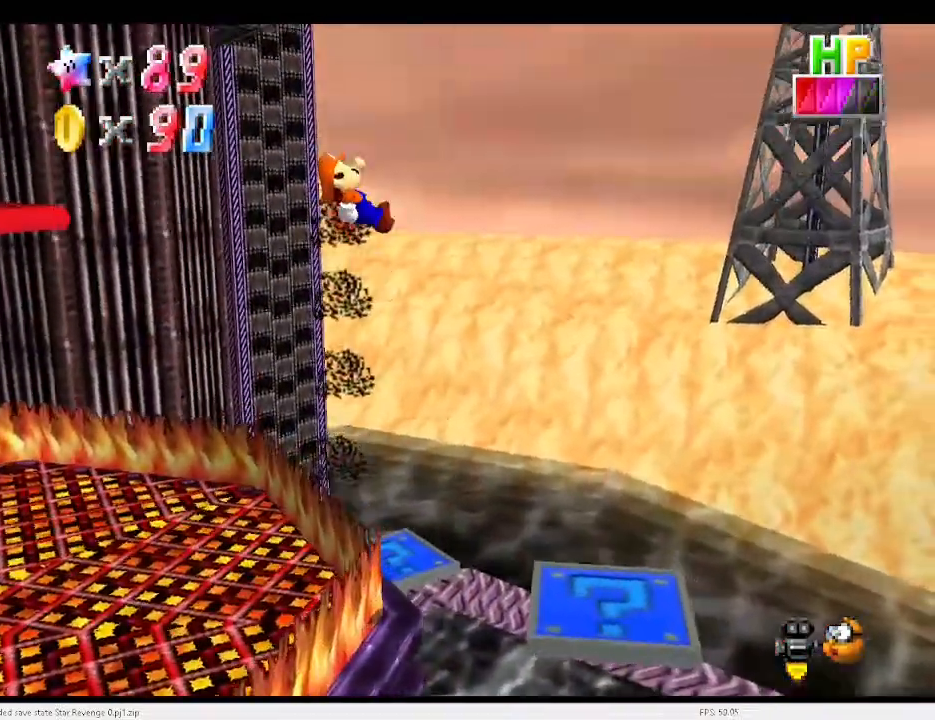
{"keys": [], "events": [[67, "right", "down"], [400, "right", "up"]]}
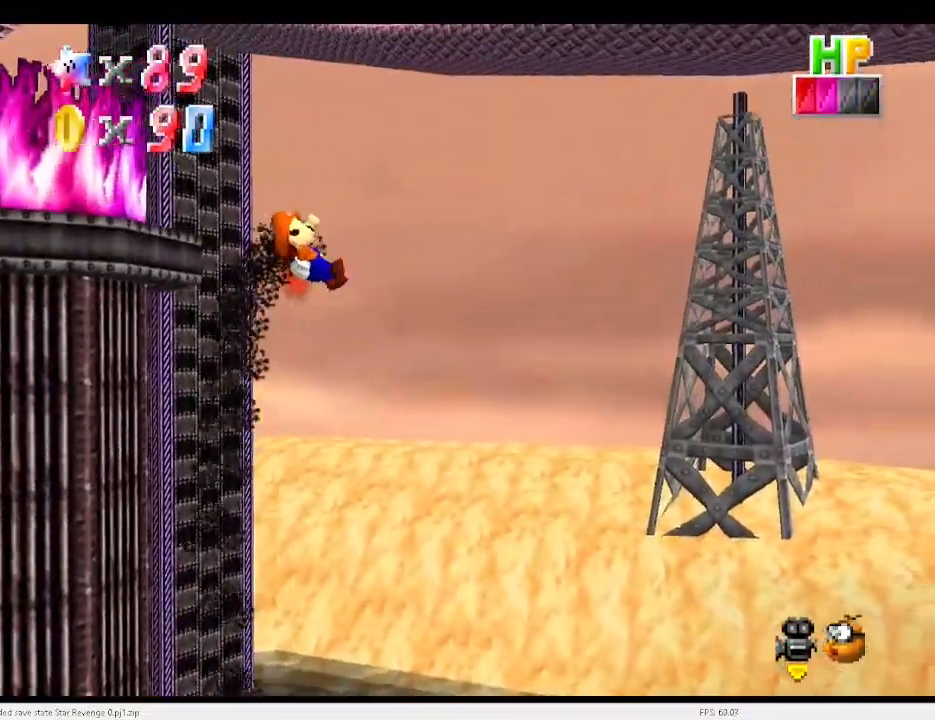
{"keys": [], "events": [[333, "right", "down"], [500, "right", "up"]]}
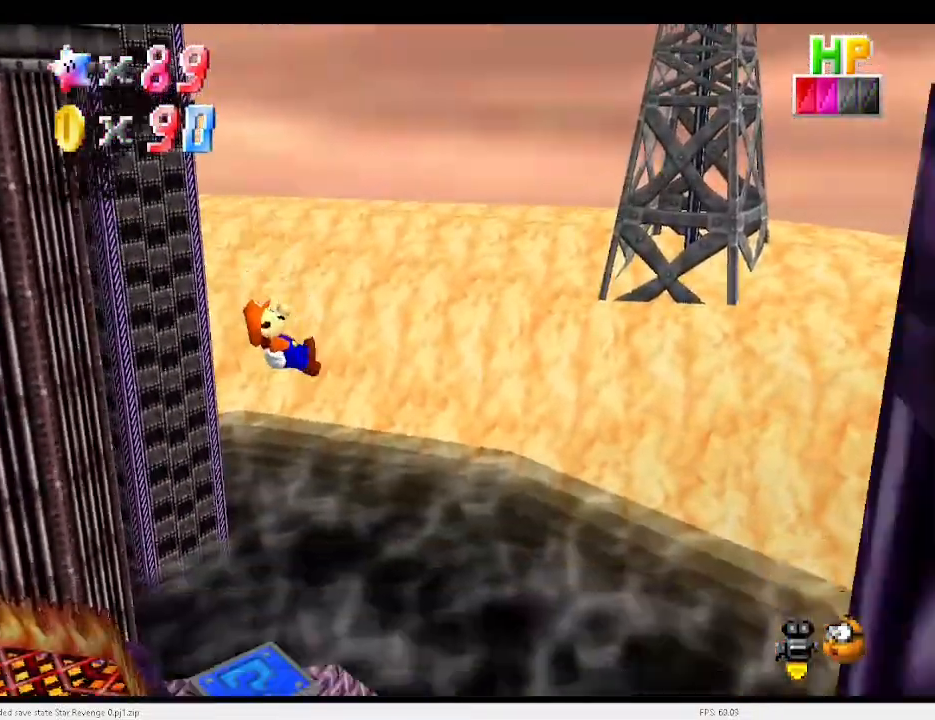
{"keys": [], "events": []}
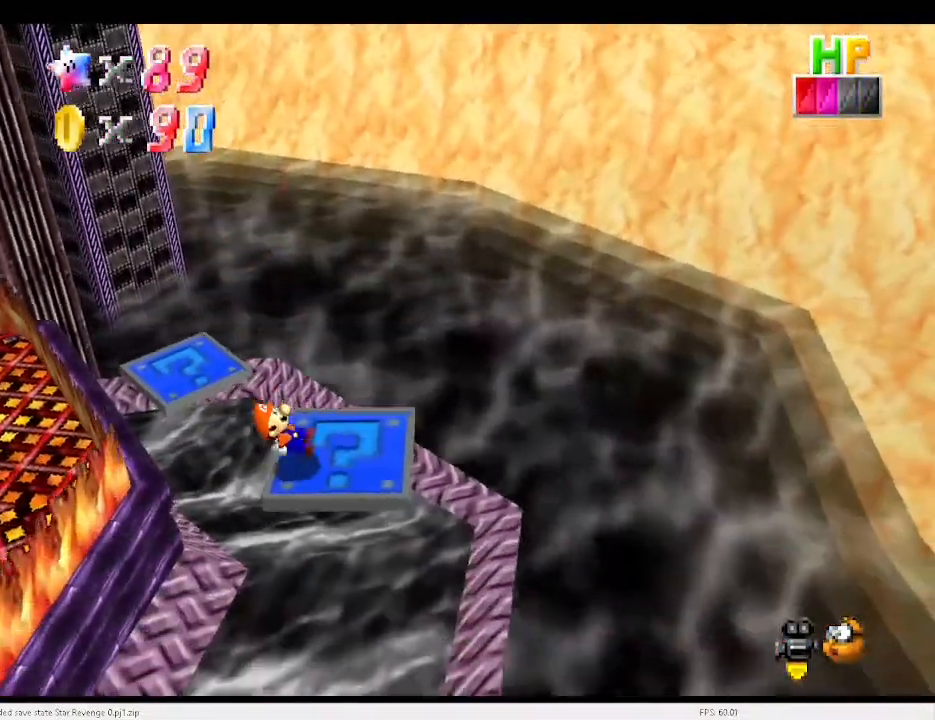
{"keys": ["v"], "events": [[67, "right", "down"], [100, "right", "up"], [300, "right", "down"], [333, "v", "down"], [400, "right", "up"]]}
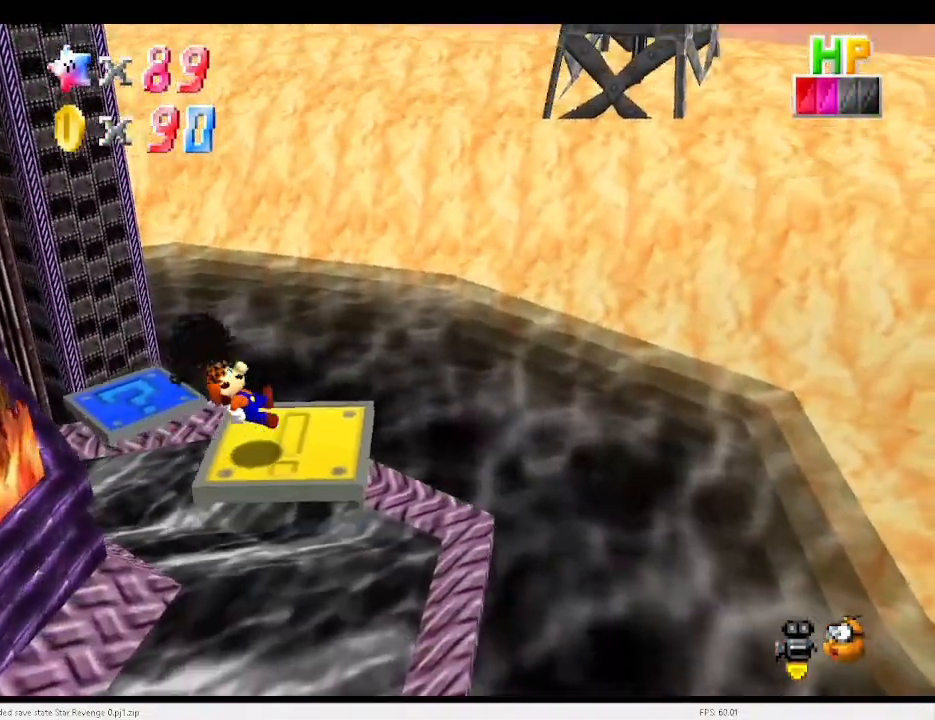
{"keys": [], "events": [[200, "v", "up"], [267, "right", "down"], [300, "up", "down"], [433, "right", "up"], [433, "up", "up"]]}
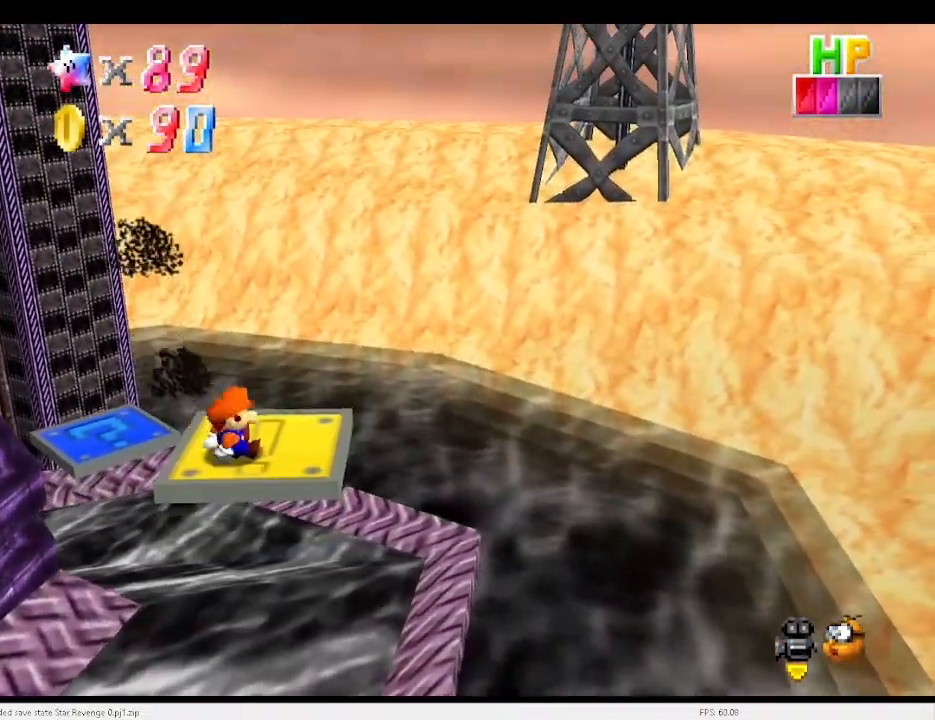
{"keys": [], "events": []}
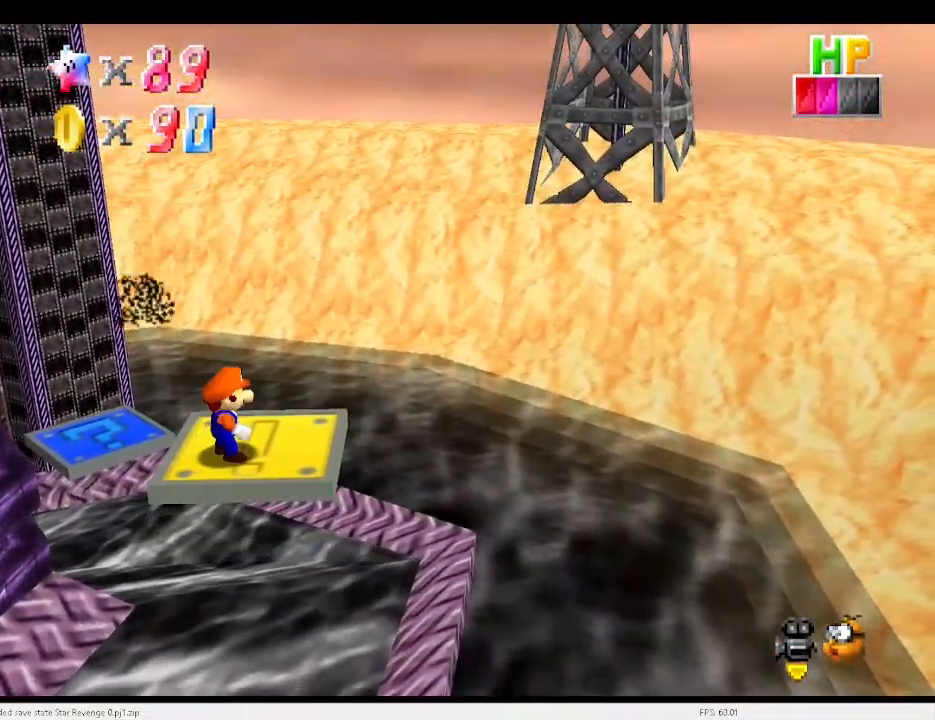
{"keys": ["left", "up", "x"], "events": [[133, "up", "down"], [433, "left", "down"], [467, "x", "down"]]}
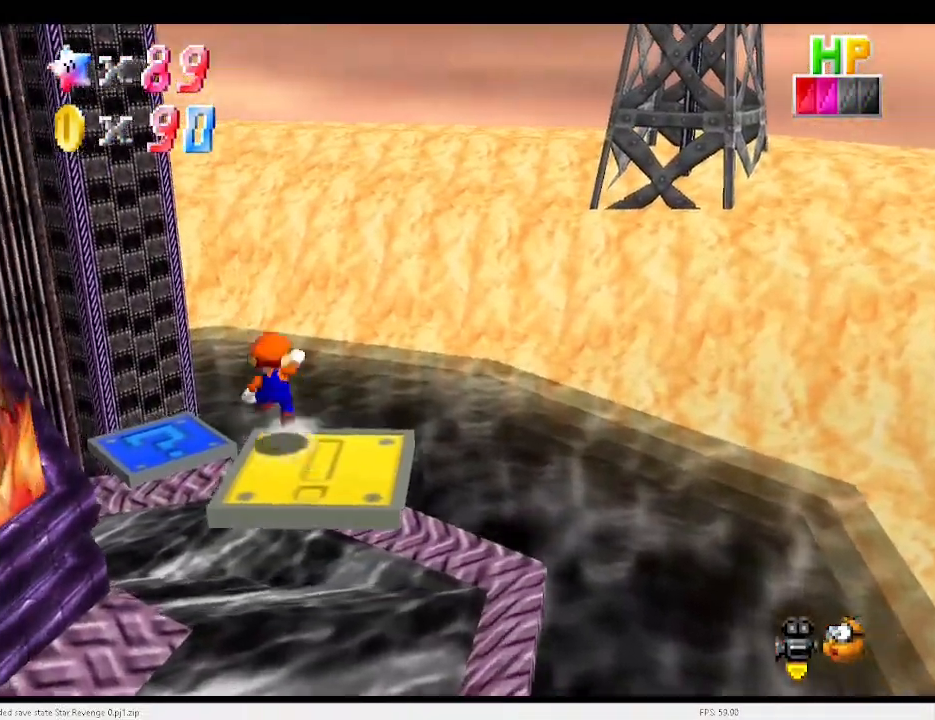
{"keys": ["d"], "events": [[200, "left", "up"], [267, "x", "up"], [333, "d", "down"], [400, "d", "up"], [467, "up", "up"], [500, "d", "down"]]}
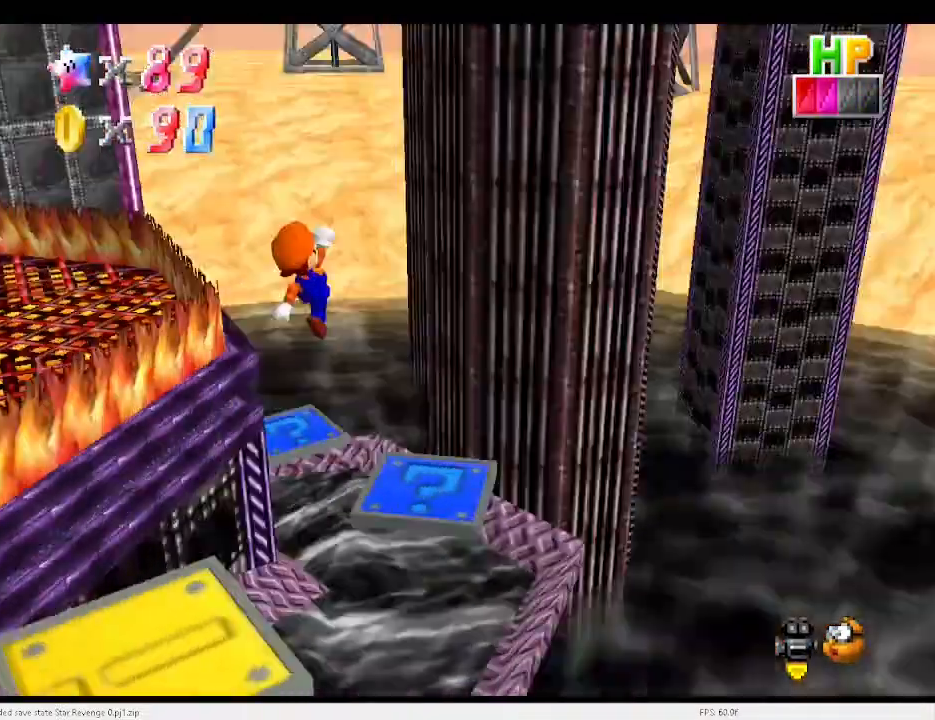
{"keys": ["up"], "events": [[67, "d", "up"], [133, "left", "down"], [267, "c", "down"], [333, "left", "up"], [367, "c", "up"], [367, "right", "down"], [433, "up", "down"], [500, "right", "up"]]}
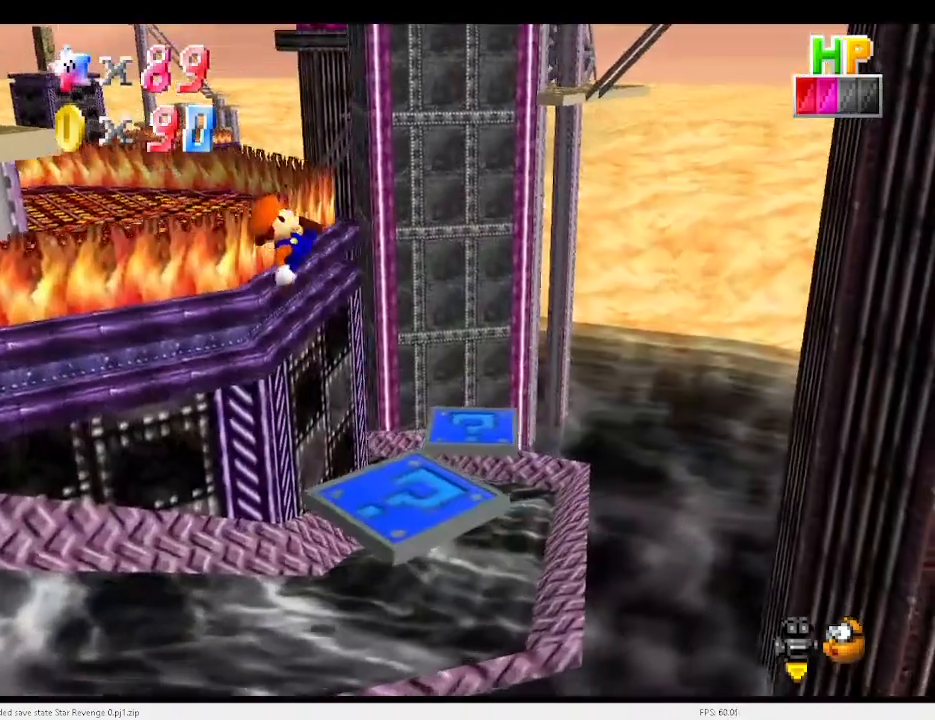
{"keys": ["left"], "events": [[67, "up", "up"], [200, "left", "down"]]}
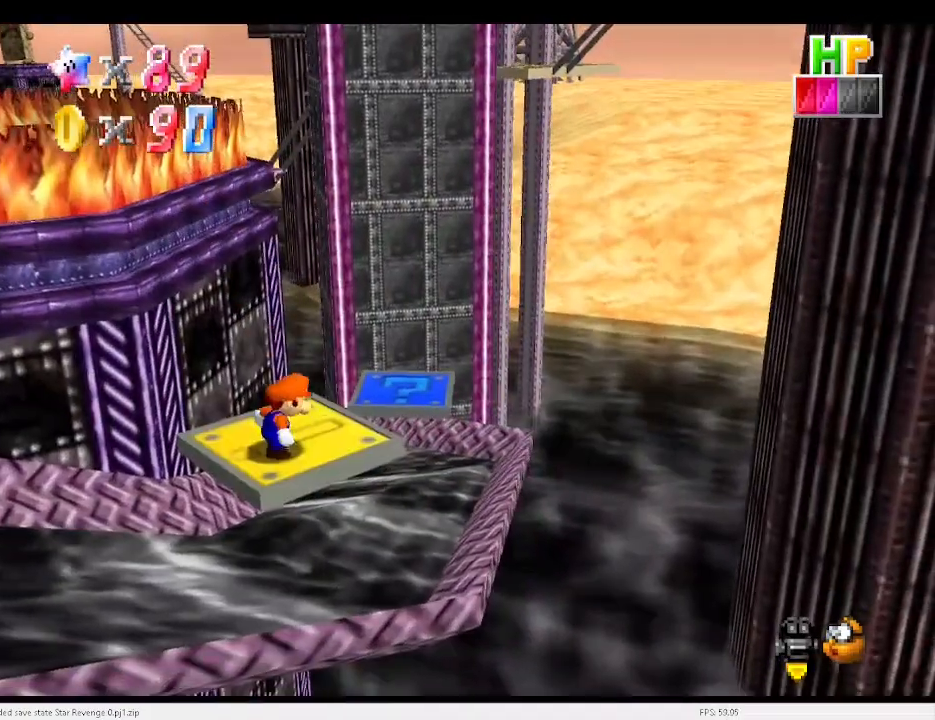
{"keys": ["up"], "events": [[33, "left", "up"], [267, "up", "down"]]}
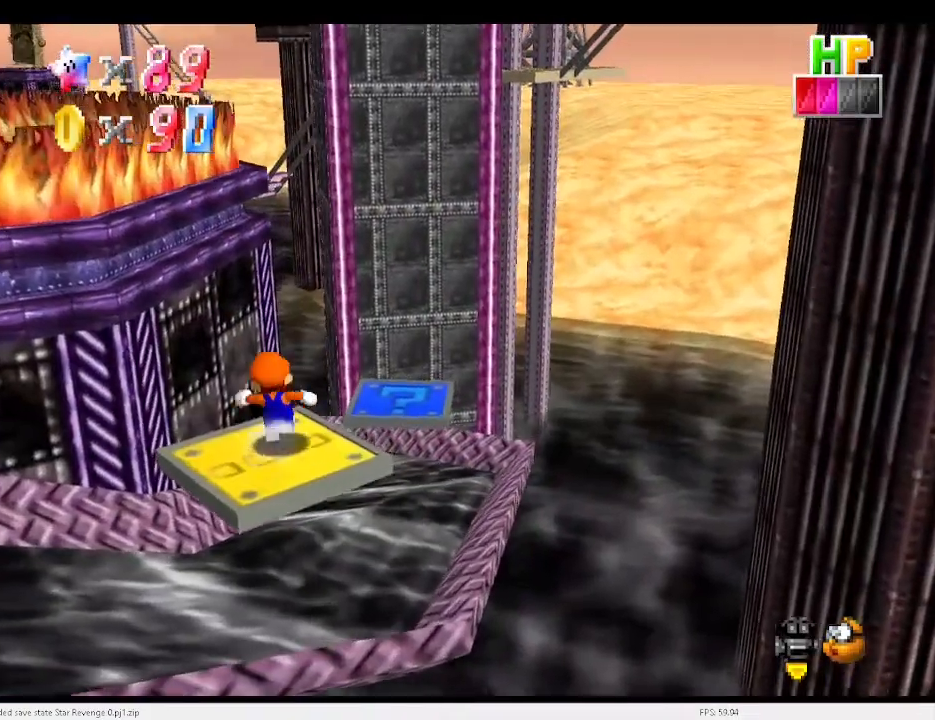
{"keys": ["up", "x"], "events": [[67, "right", "down"], [133, "x", "down"], [300, "right", "up"]]}
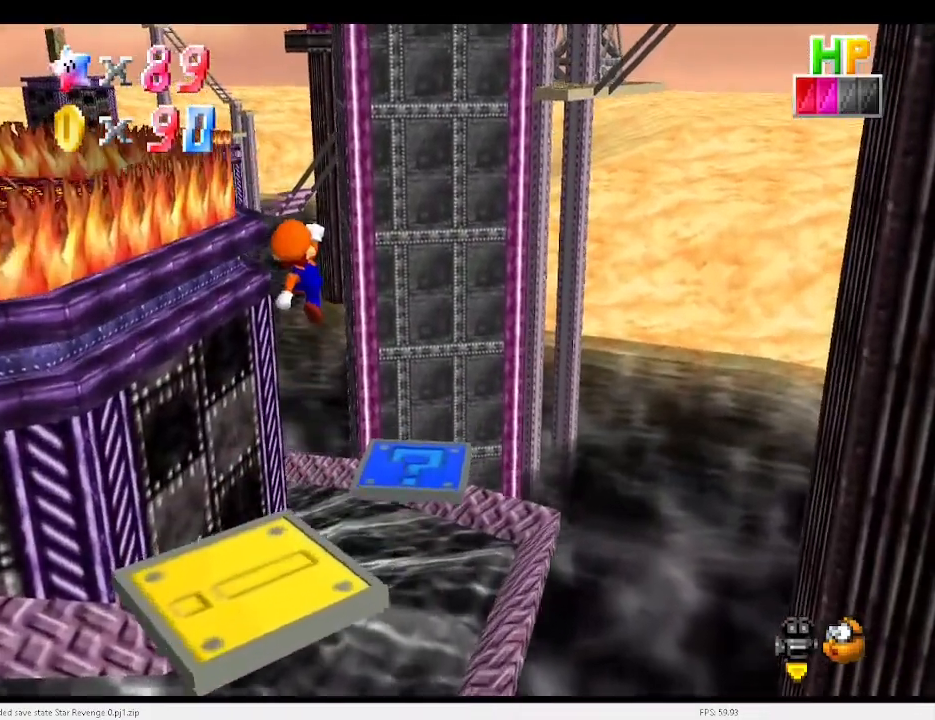
{"keys": ["right"], "events": [[100, "up", "up"], [133, "left", "down"], [133, "x", "up"], [200, "down", "down"], [267, "c", "down"], [267, "down", "up"], [267, "left", "up"], [333, "d", "down"], [333, "right", "down"], [367, "c", "up"], [367, "up", "down"], [433, "d", "up"], [500, "up", "up"]]}
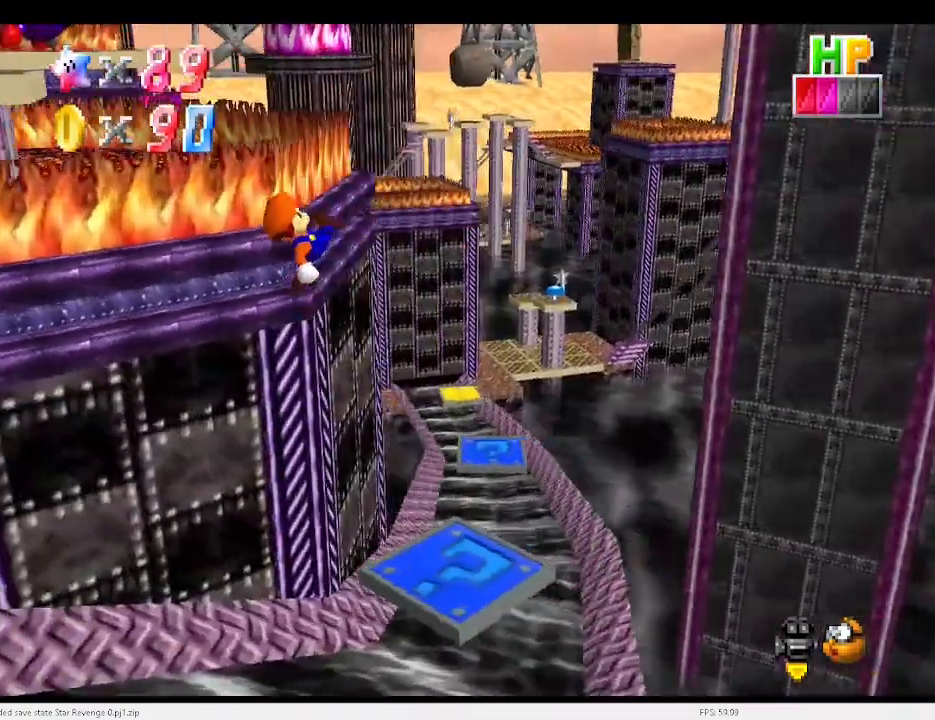
{"keys": ["down", "left"], "events": [[67, "right", "up"], [200, "left", "down"], [400, "down", "down"]]}
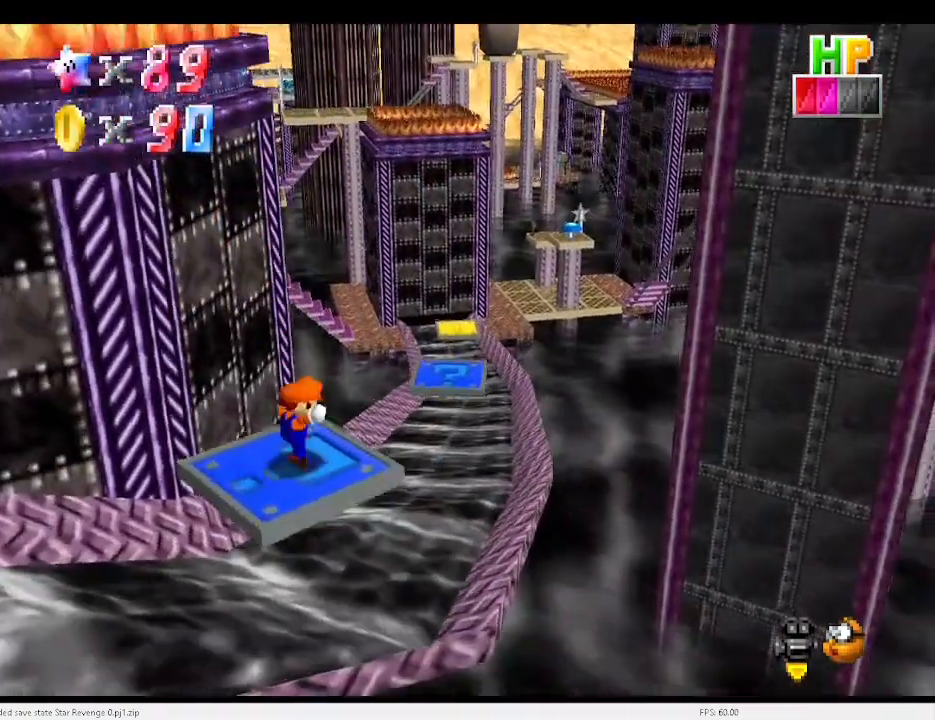
{"keys": ["down", "left"], "events": [[133, "down", "up"], [167, "left", "up"], [367, "x", "down"], [467, "down", "down"], [467, "left", "down"], [467, "x", "up"]]}
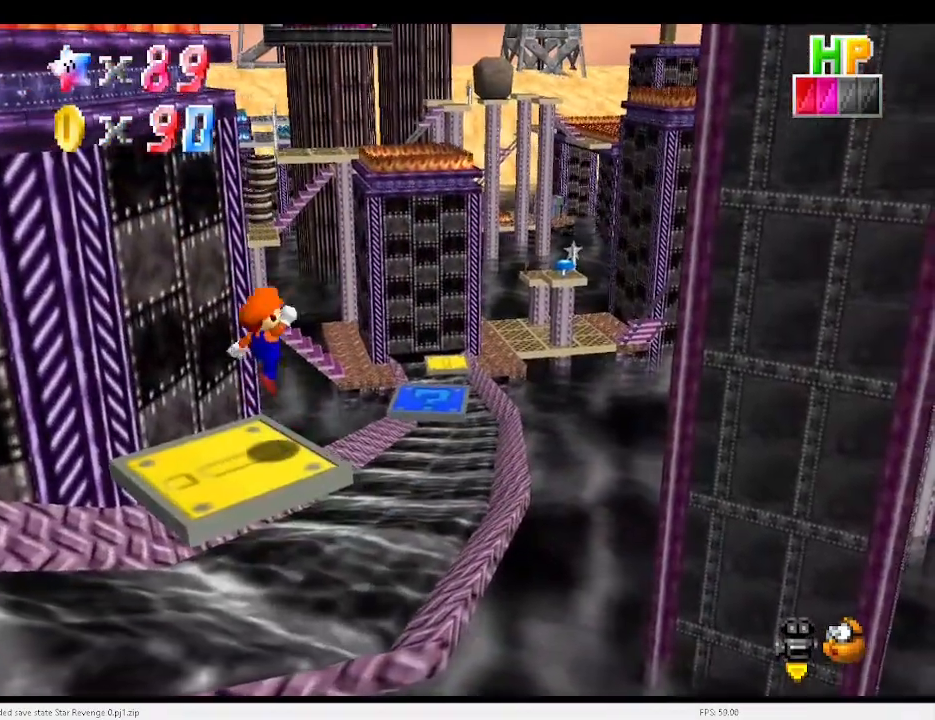
{"keys": [], "events": [[333, "down", "up"], [367, "left", "up"]]}
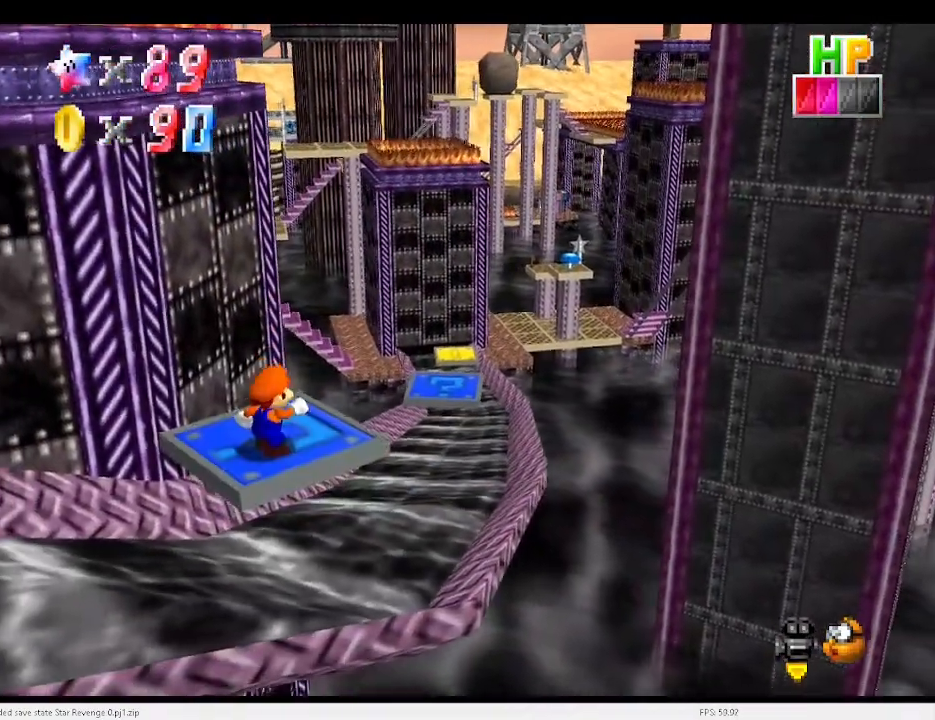
{"keys": ["left"], "events": [[167, "x", "down"], [200, "a", "down"], [300, "a", "up"], [300, "x", "up"], [400, "left", "down"]]}
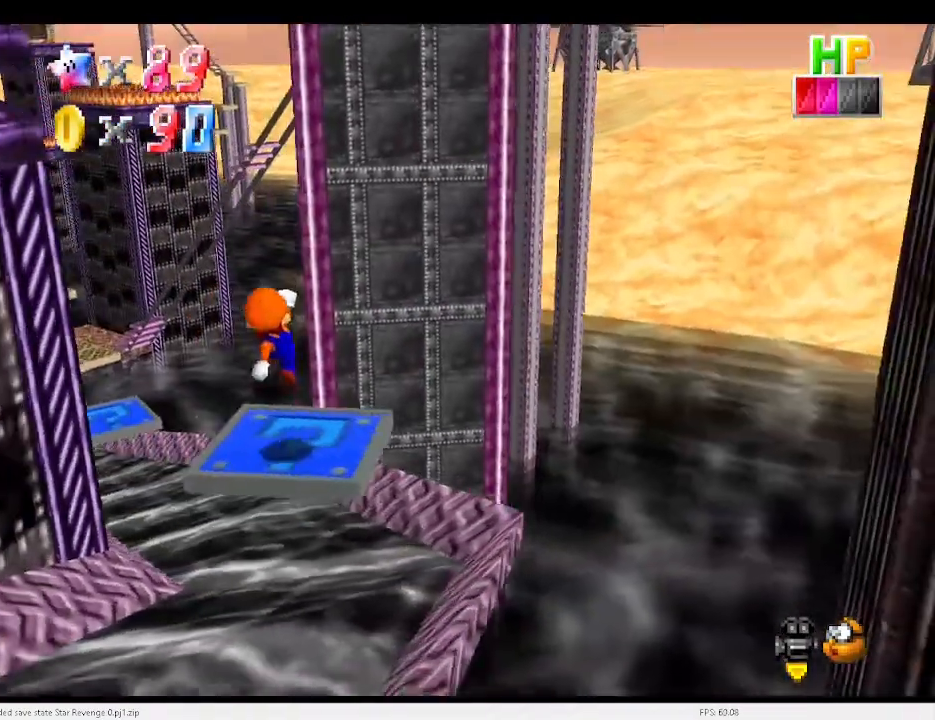
{"keys": ["up"], "events": [[67, "left", "up"], [300, "c", "down"], [400, "c", "up"], [400, "up", "down"]]}
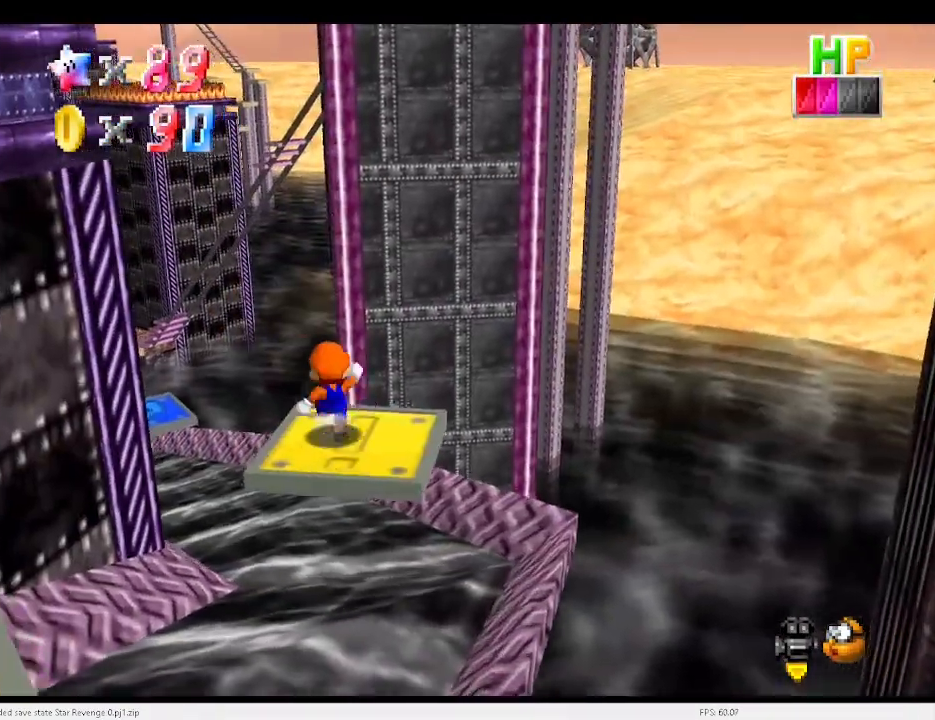
{"keys": ["left", "up"], "events": [[100, "left", "down"], [100, "z", "down"], [133, "x", "down"], [200, "z", "up"], [233, "x", "up"], [433, "d", "down"], [500, "d", "up"]]}
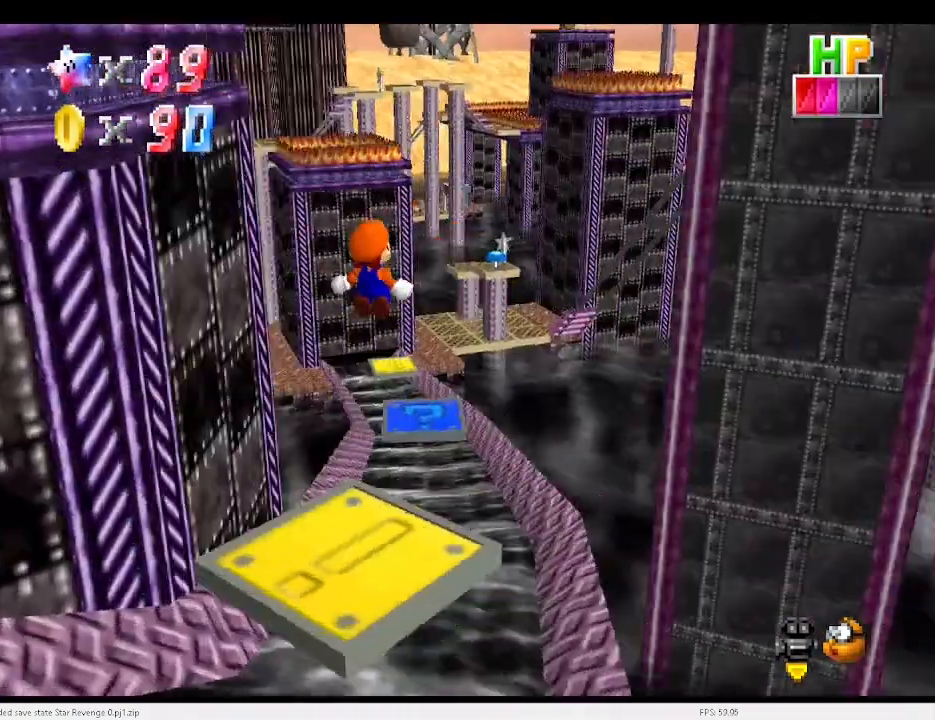
{"keys": ["left"], "events": [[200, "left", "up"], [400, "left", "down"], [433, "up", "up"]]}
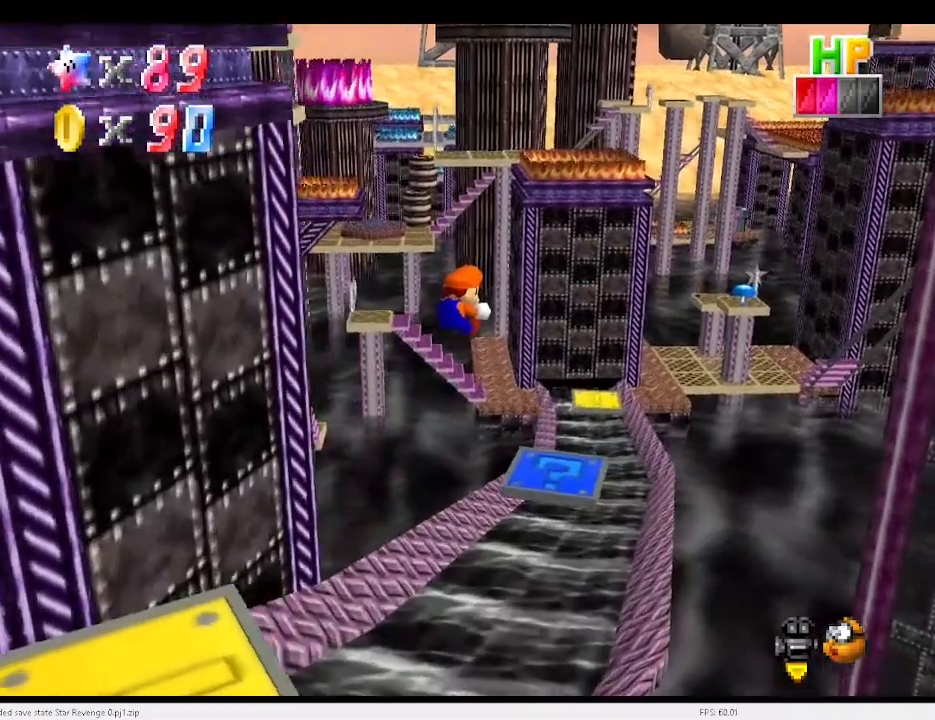
{"keys": [], "events": [[33, "down", "down"], [500, "down", "up"], [500, "left", "up"]]}
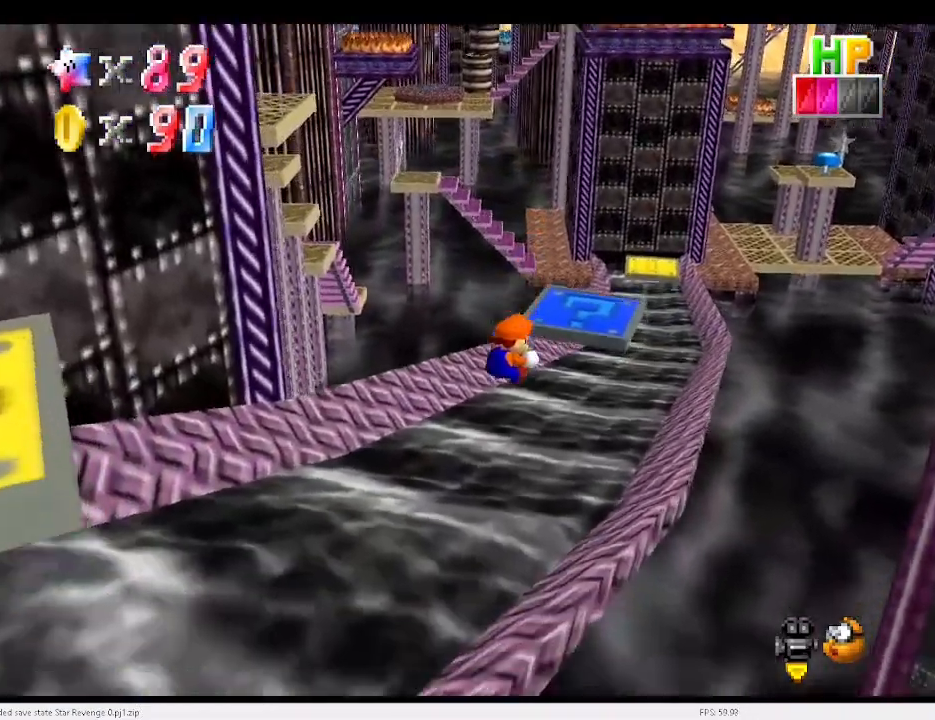
{"keys": ["up", "x"], "events": [[100, "up", "down"], [400, "x", "down"]]}
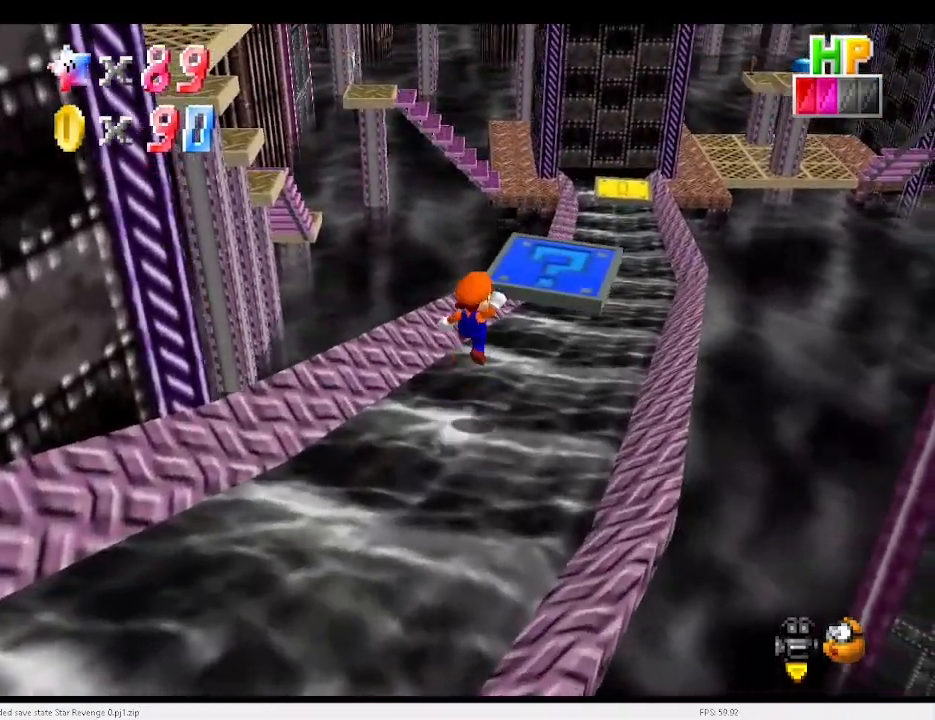
{"keys": ["down"], "events": [[133, "up", "up"], [200, "x", "up"], [300, "down", "down"]]}
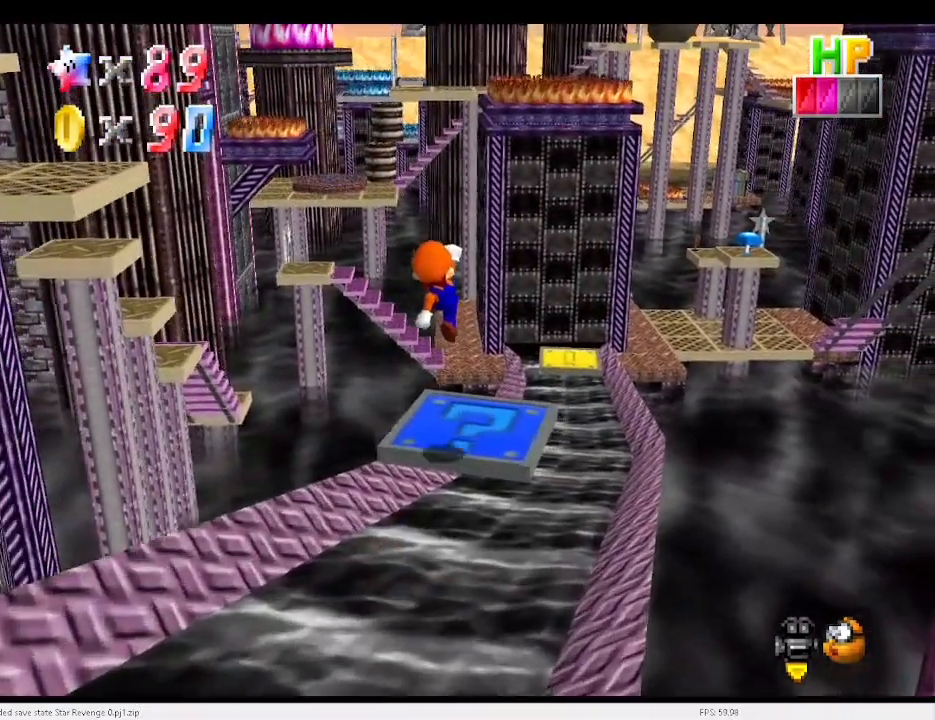
{"keys": [], "events": [[33, "right", "down"], [133, "right", "up"], [167, "down", "up"]]}
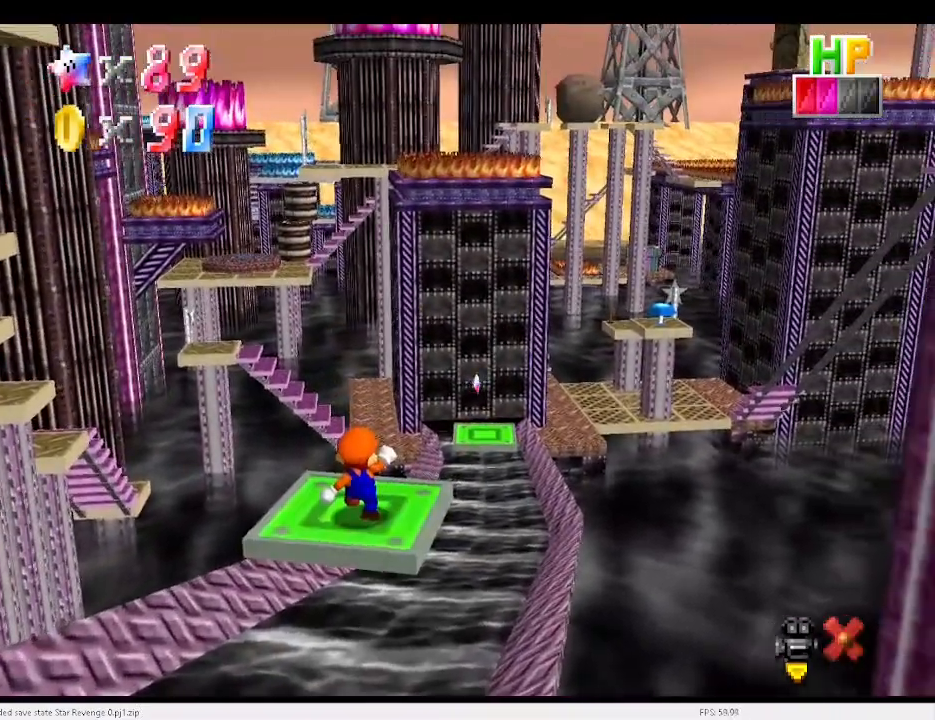
{"keys": [], "events": []}
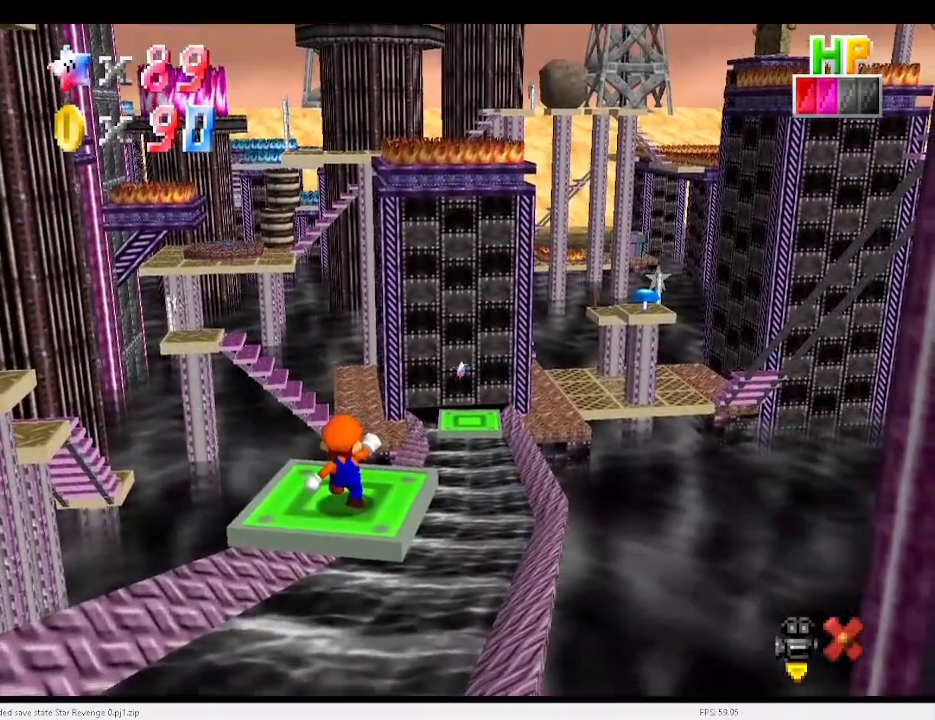
{"keys": [], "events": []}